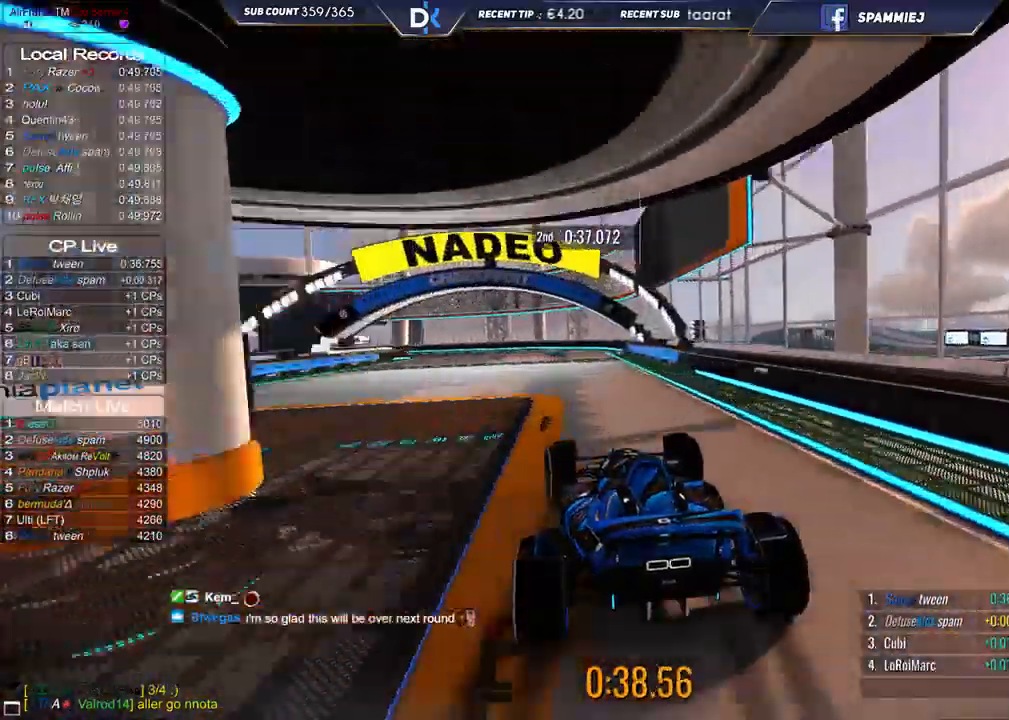
Gameplay with keyboard; each line is a JSON object with the keys held at the frame after it. "events" lists presses ("down") and releases ("up") of "down", "left", "right" and "up" between this image and that frame as [ms after this image, input, new state], when the widget could be followed in between. No other keys are recorded. Mouse input is not recorded.
{"keys": ["down", "left"], "events": [[500, "up", "up"]]}
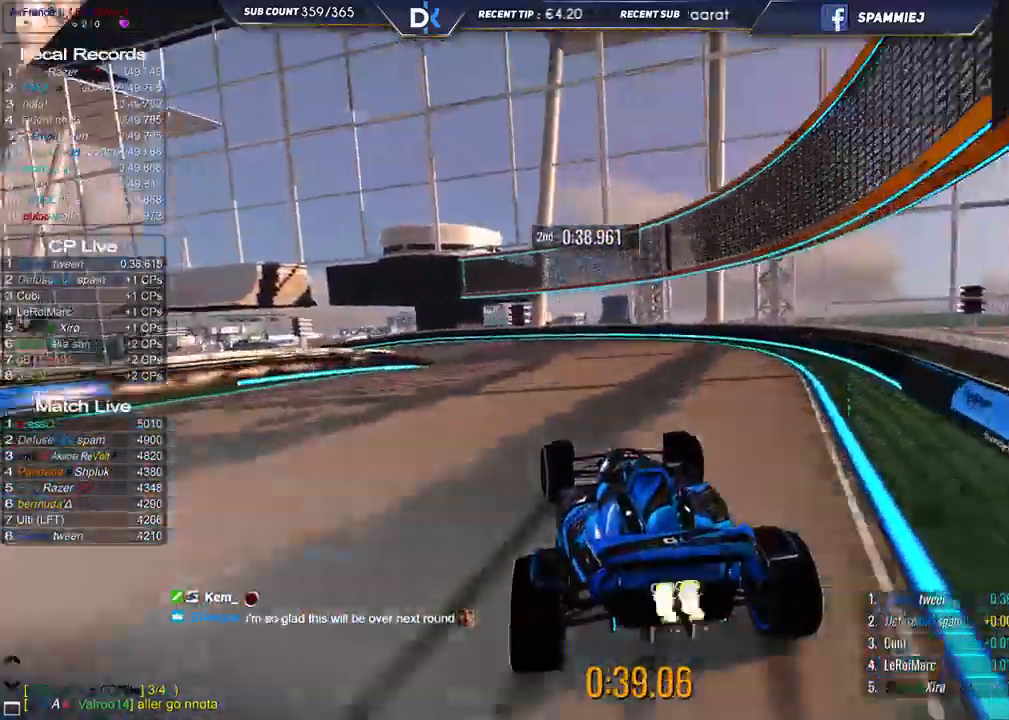
{"keys": ["left", "up"], "events": [[67, "down", "up"], [100, "up", "down"]]}
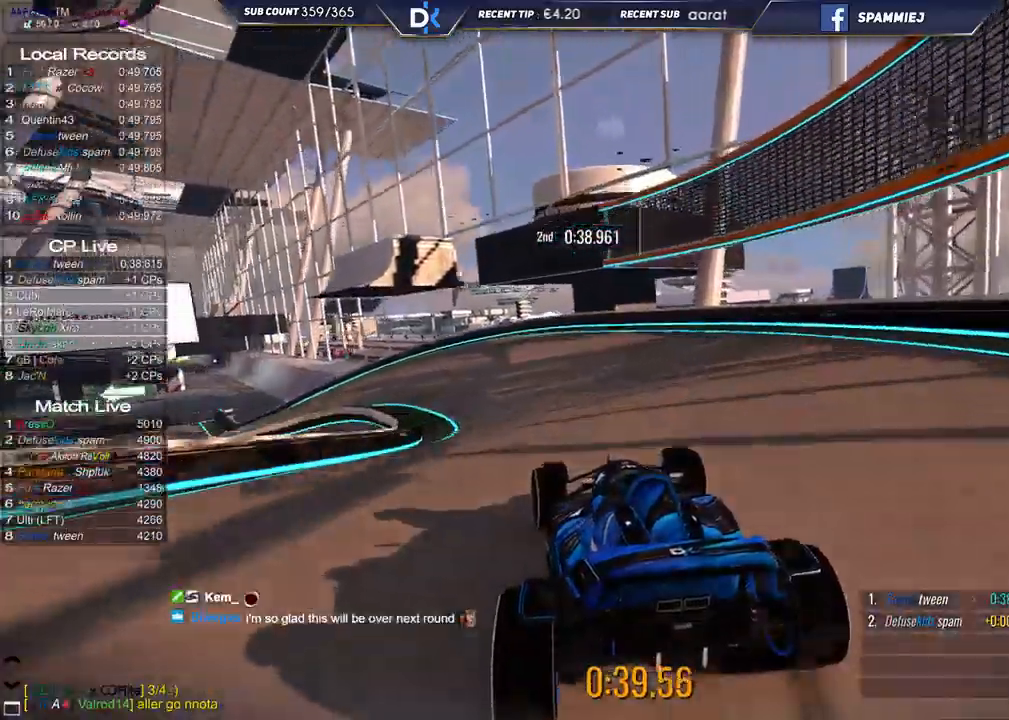
{"keys": ["left", "up"], "events": []}
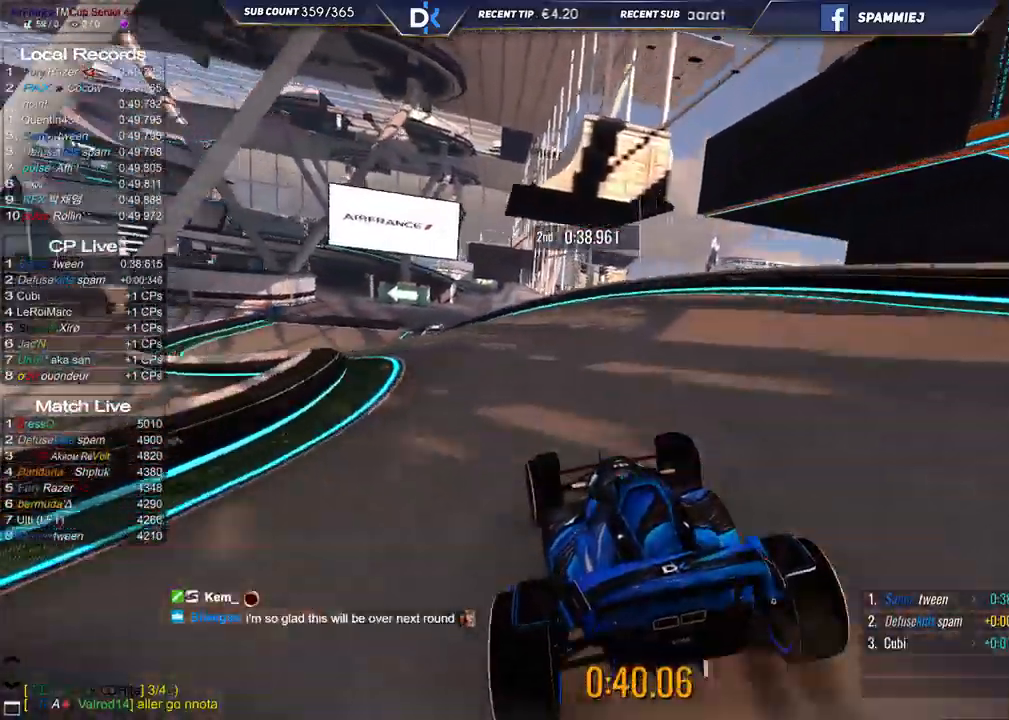
{"keys": ["left", "up"], "events": []}
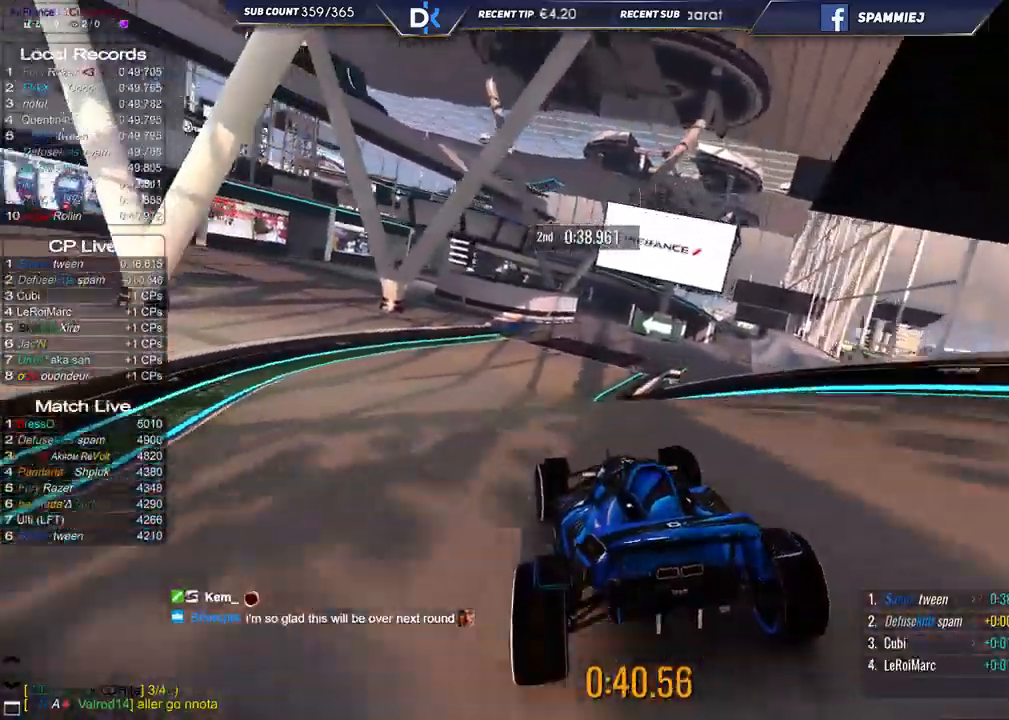
{"keys": ["right", "up"], "events": [[33, "left", "up"], [33, "right", "down"]]}
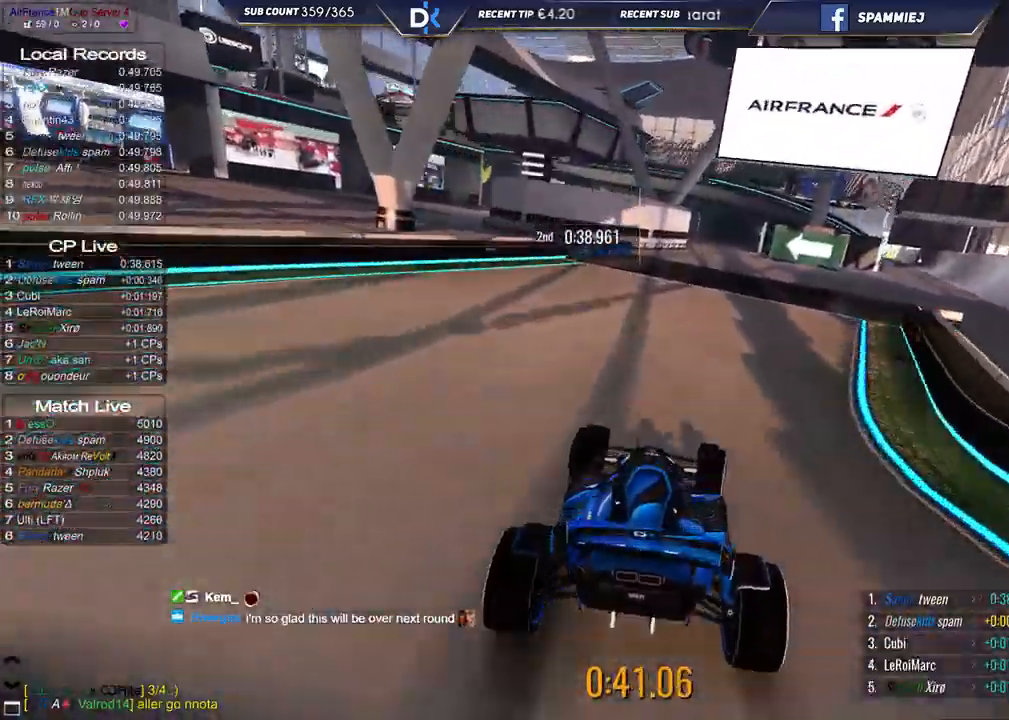
{"keys": ["left", "up"], "events": [[167, "right", "up"], [267, "left", "down"]]}
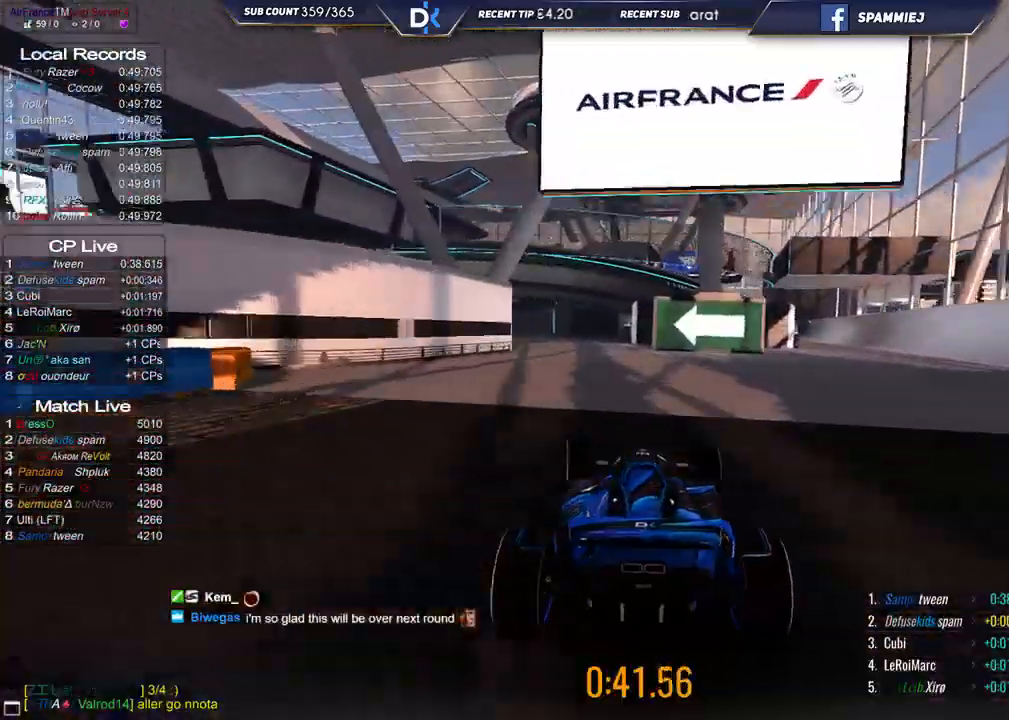
{"keys": ["left", "up"], "events": []}
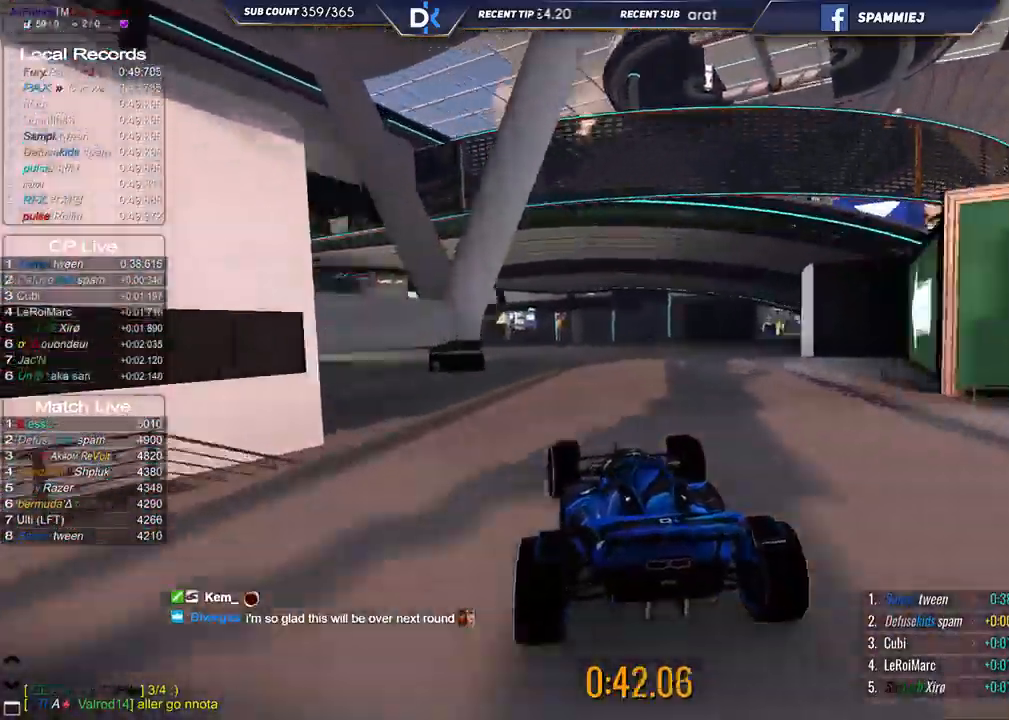
{"keys": ["left", "up"], "events": []}
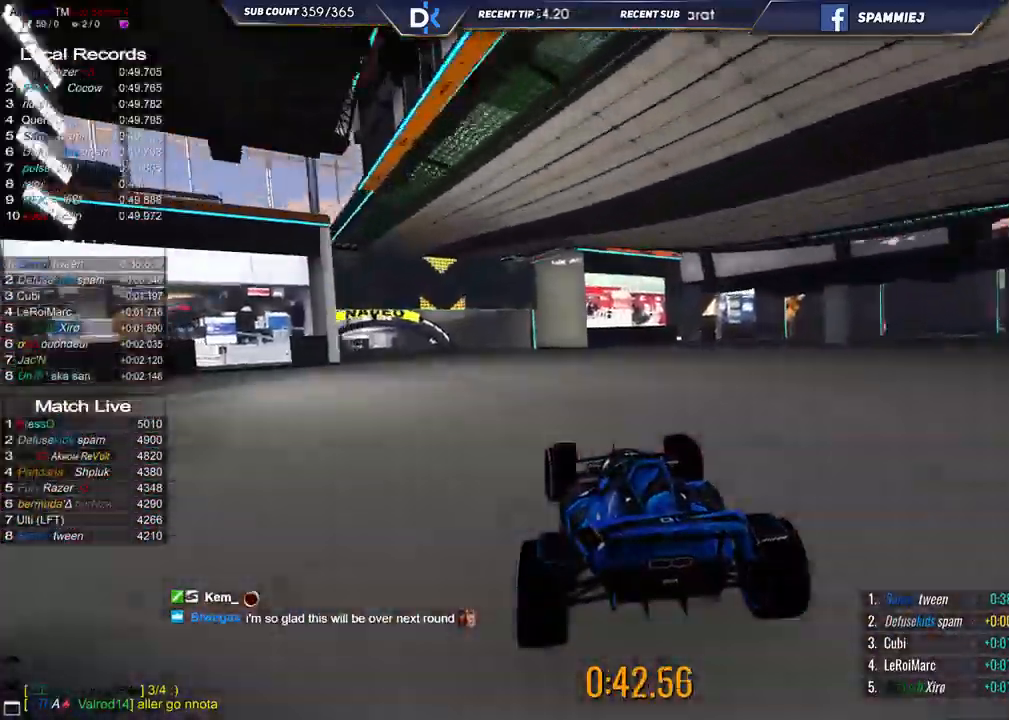
{"keys": ["left", "up"], "events": []}
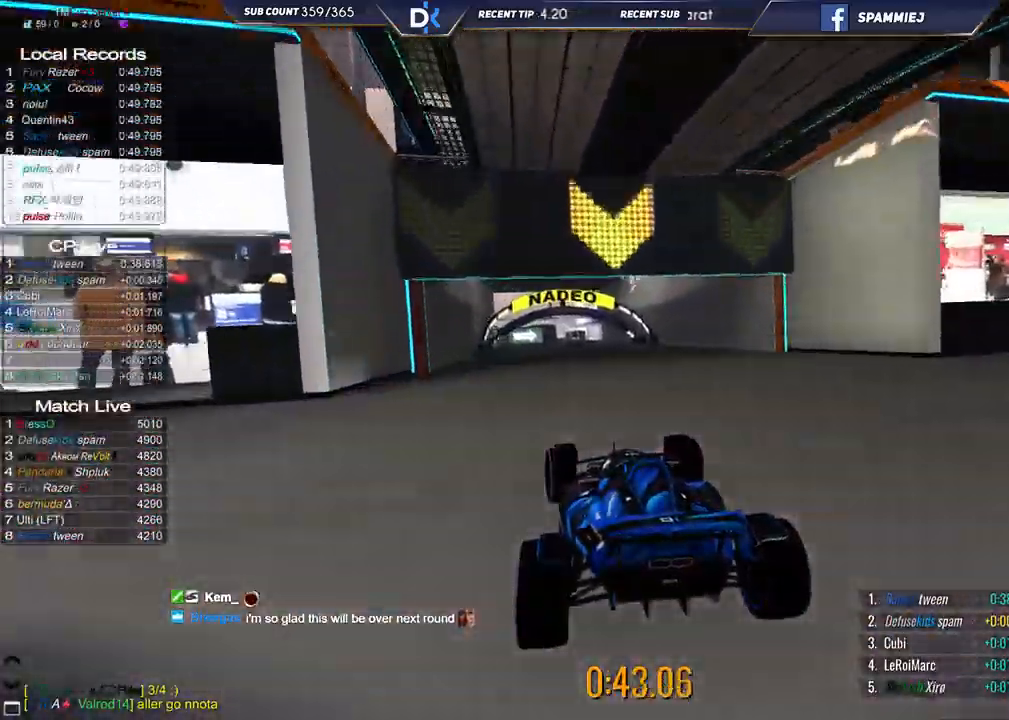
{"keys": ["right", "up"], "events": [[150, "left", "up"], [267, "right", "down"]]}
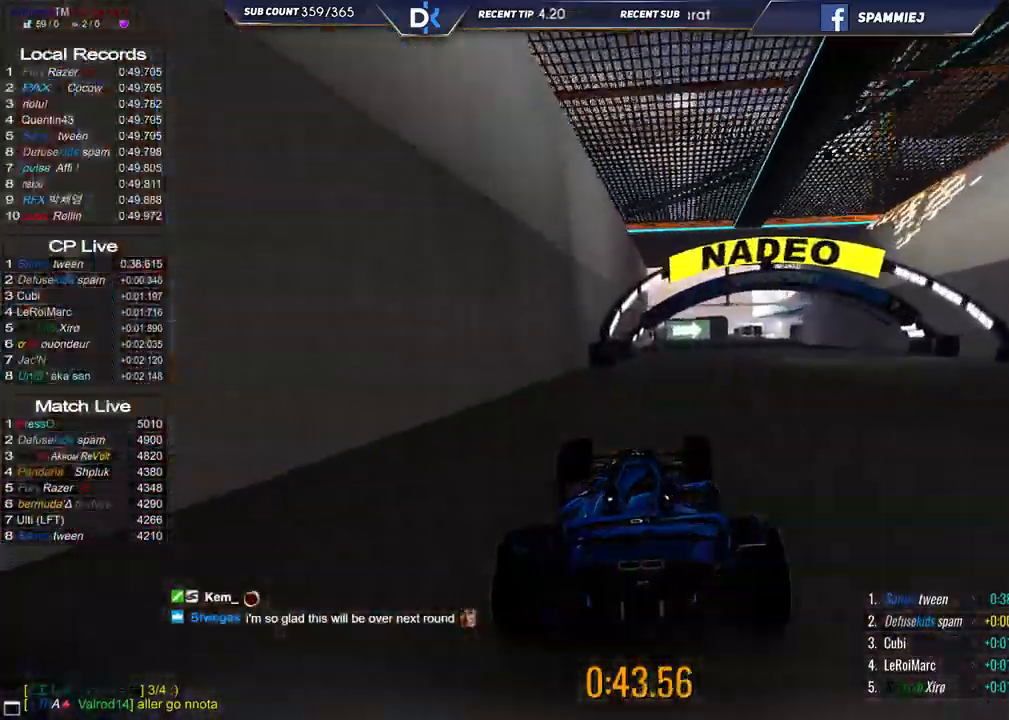
{"keys": ["right", "up"], "events": []}
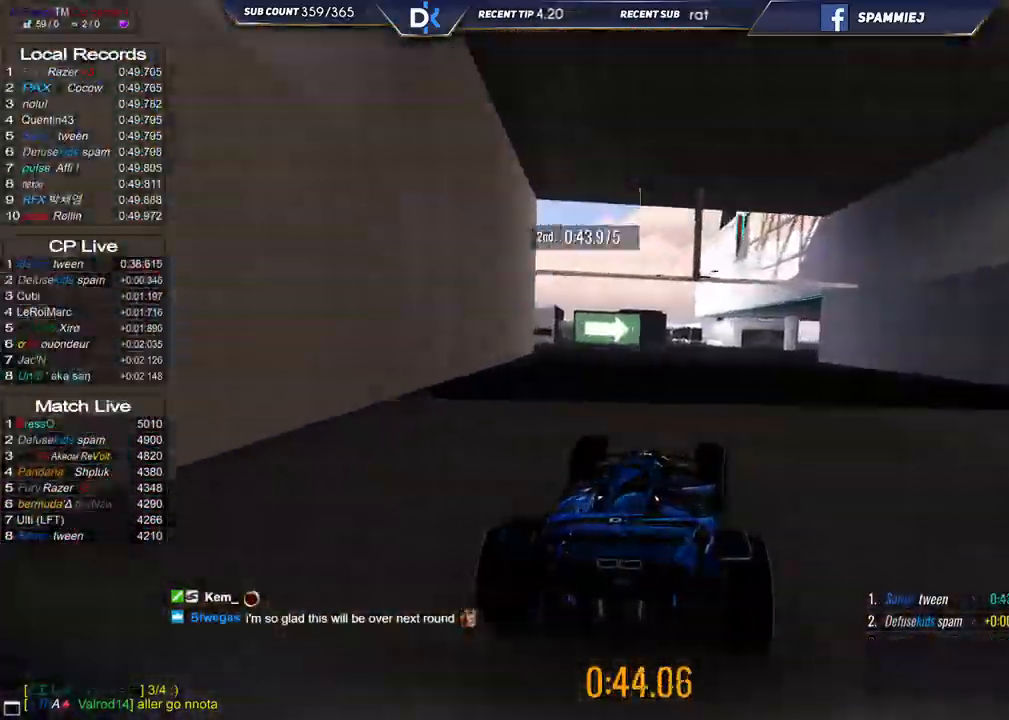
{"keys": ["right", "up"], "events": []}
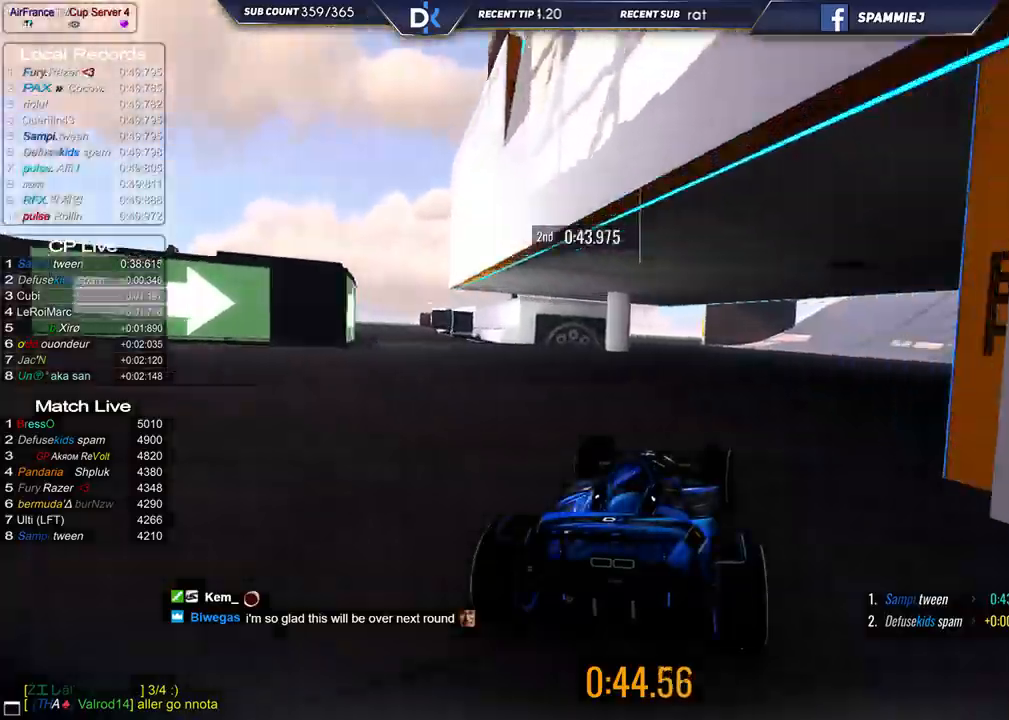
{"keys": ["right", "up"], "events": []}
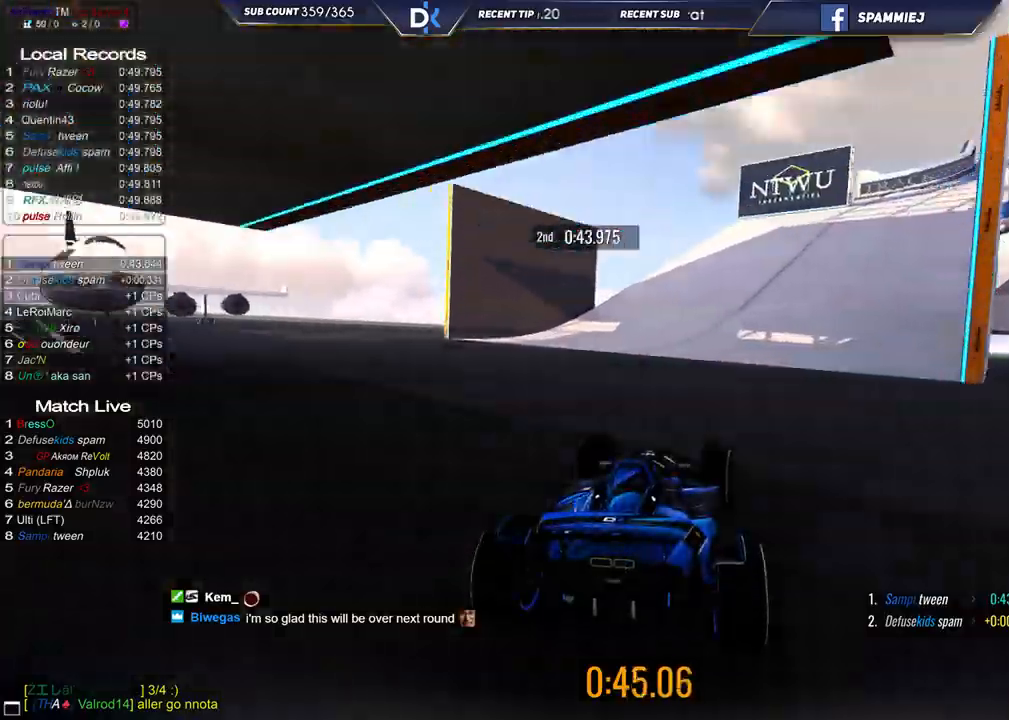
{"keys": ["down", "right", "up"], "events": [[500, "down", "down"]]}
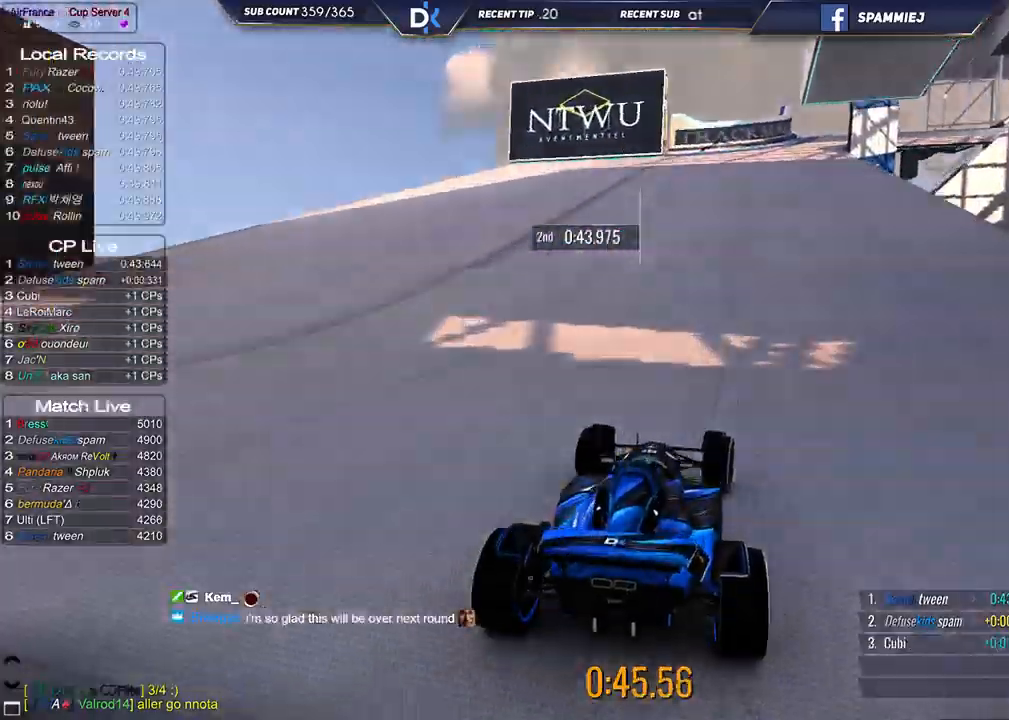
{"keys": ["down", "right", "up"], "events": []}
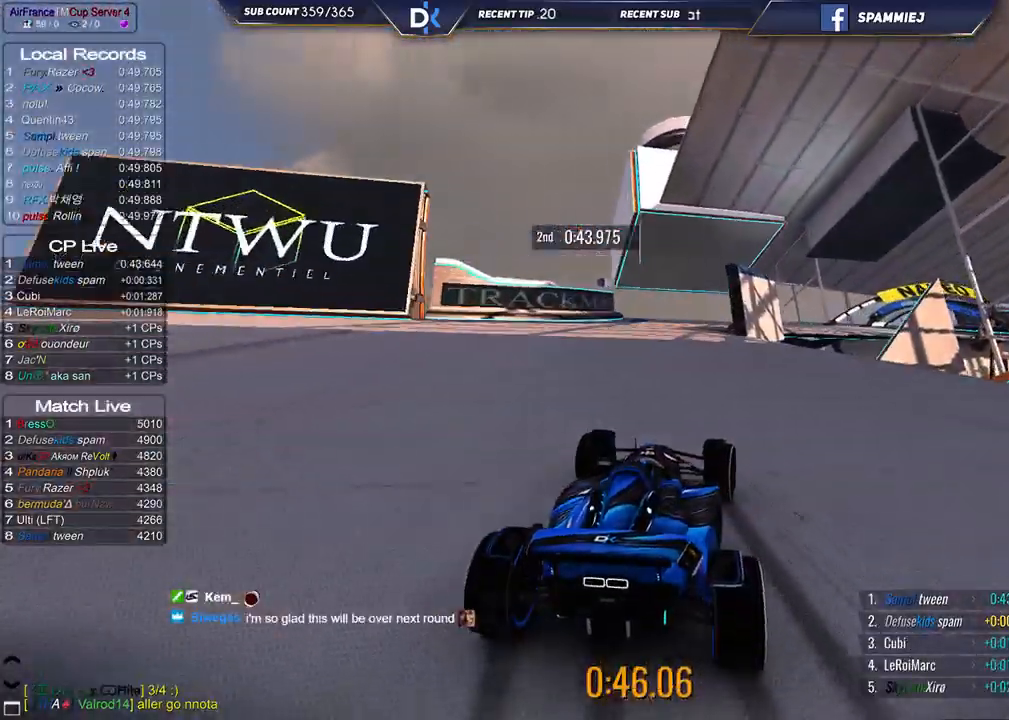
{"keys": ["down", "right", "up"], "events": []}
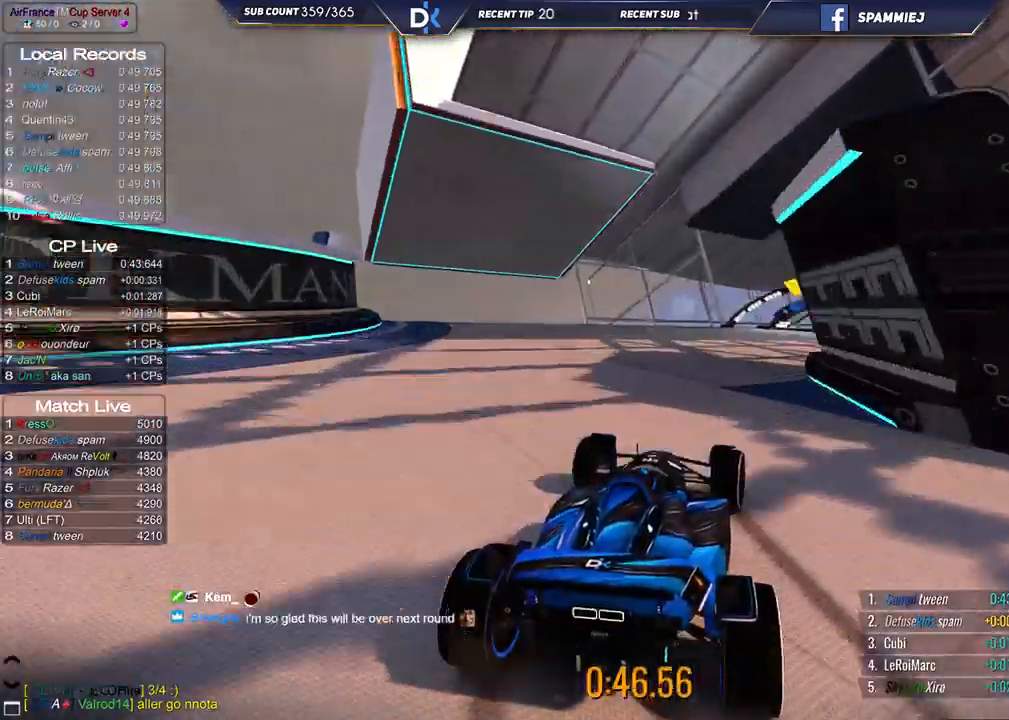
{"keys": ["down", "right", "up"], "events": [[67, "down", "up"], [400, "down", "down"]]}
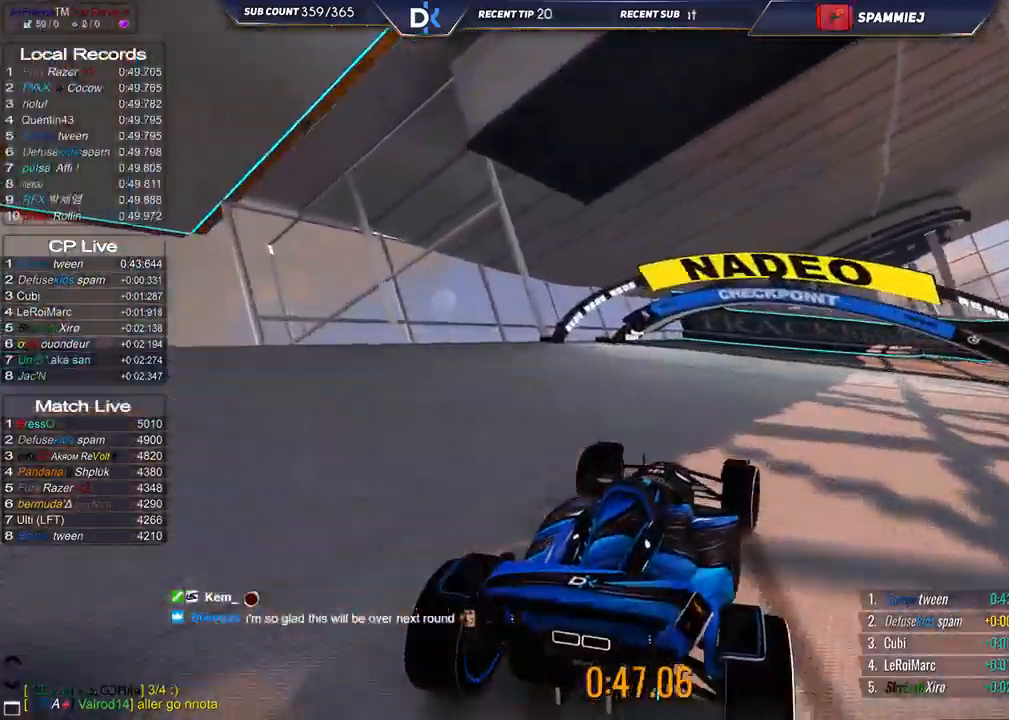
{"keys": ["right", "up"], "events": [[133, "down", "up"]]}
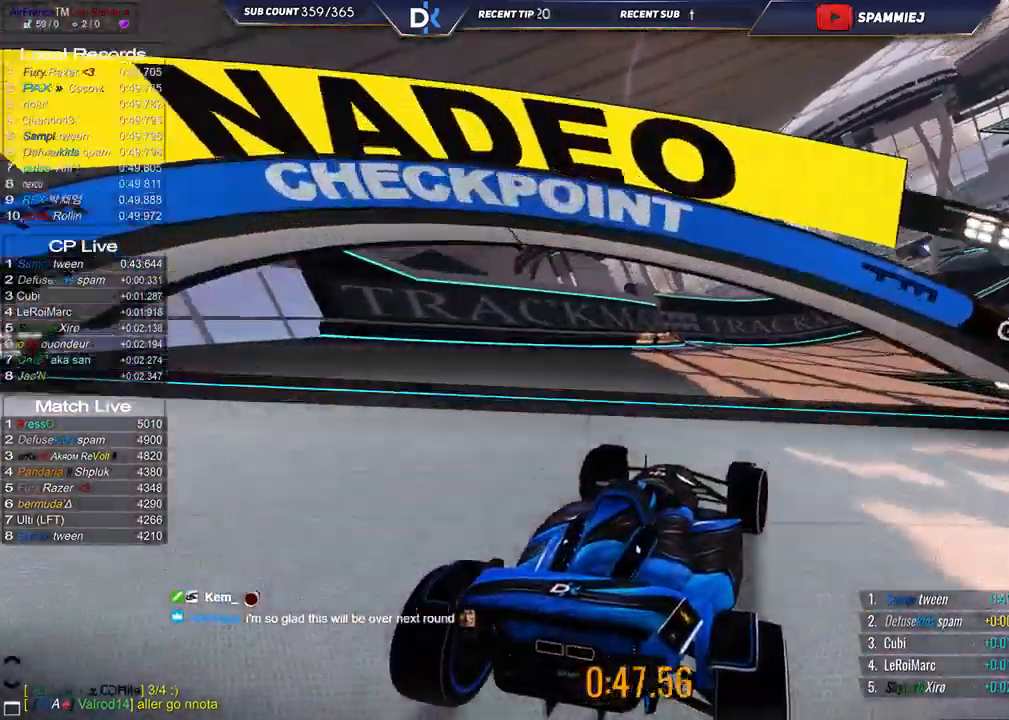
{"keys": ["right", "up"], "events": []}
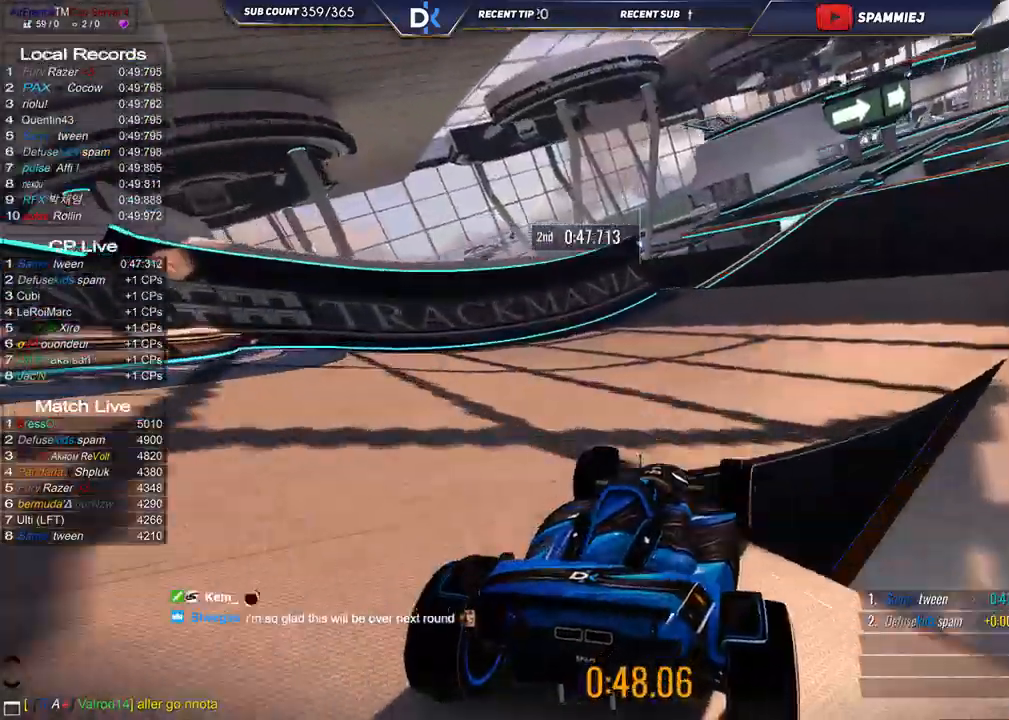
{"keys": ["right", "up"], "events": []}
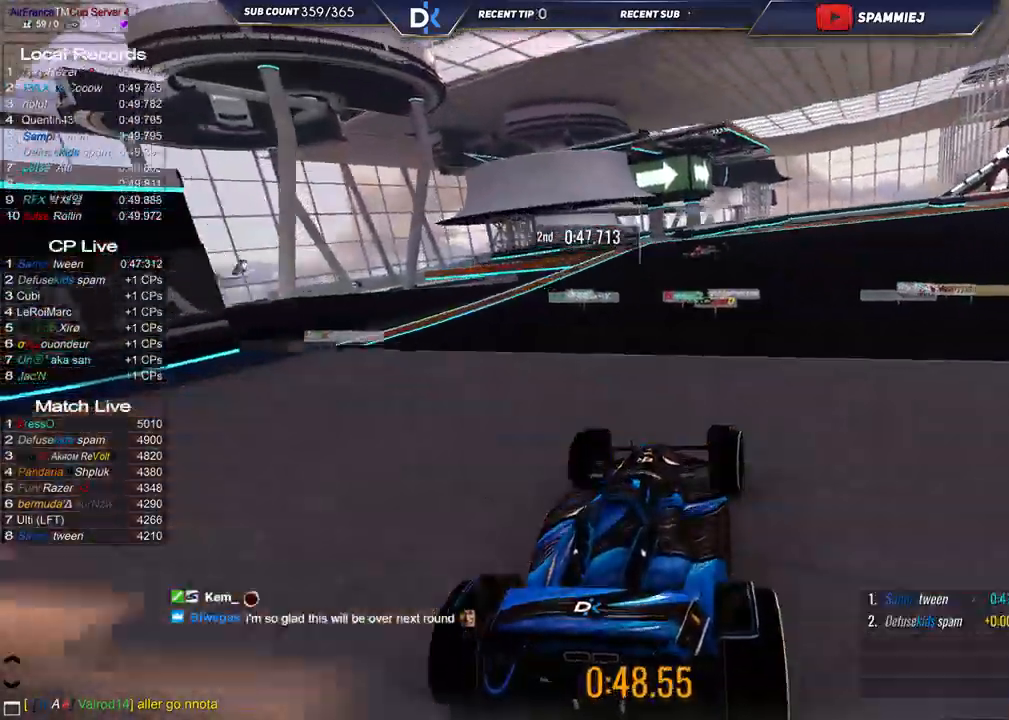
{"keys": ["up"], "events": [[333, "right", "up"]]}
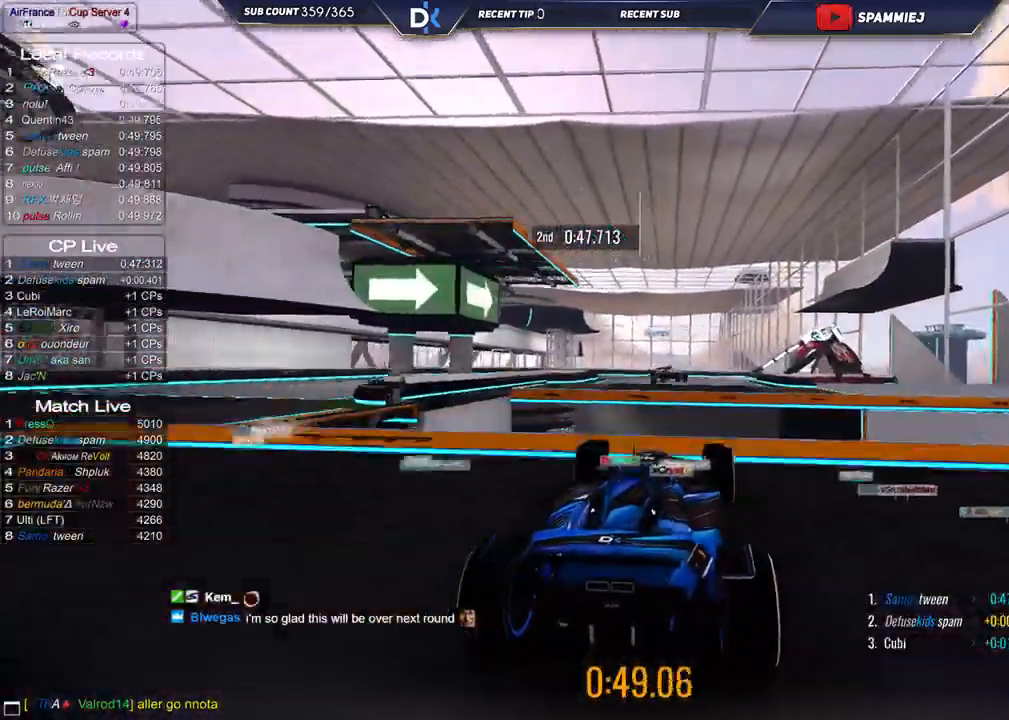
{"keys": ["down", "right", "up"], "events": [[17, "left", "down"], [300, "down", "down"], [383, "left", "up"], [483, "right", "down"]]}
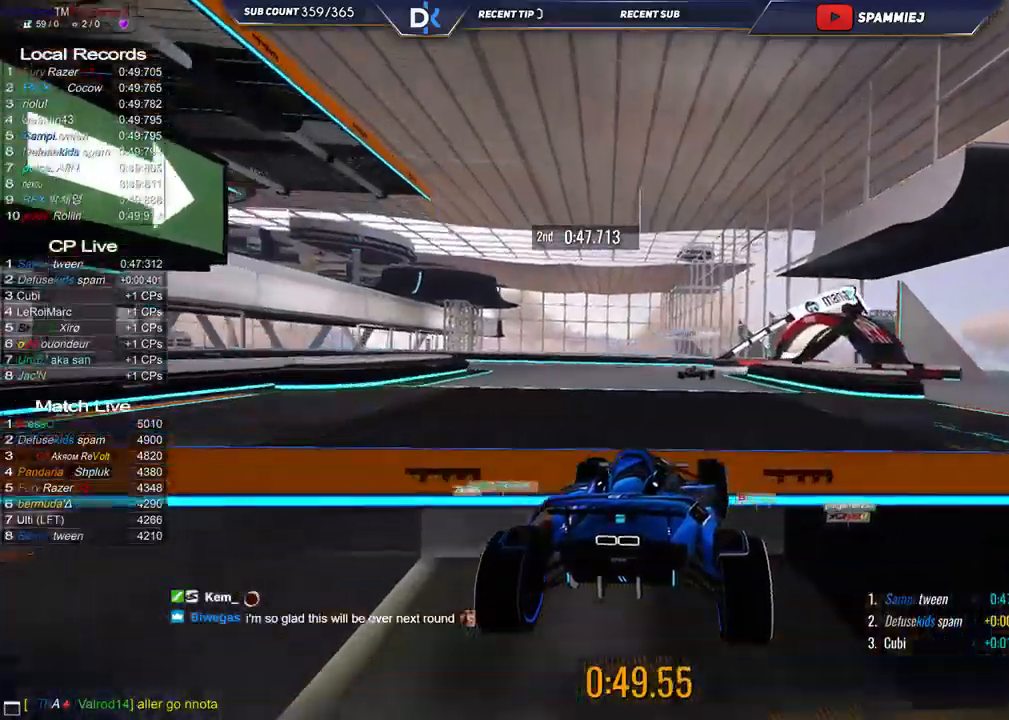
{"keys": ["left", "up"], "events": [[17, "down", "up"], [333, "right", "up"], [417, "left", "down"]]}
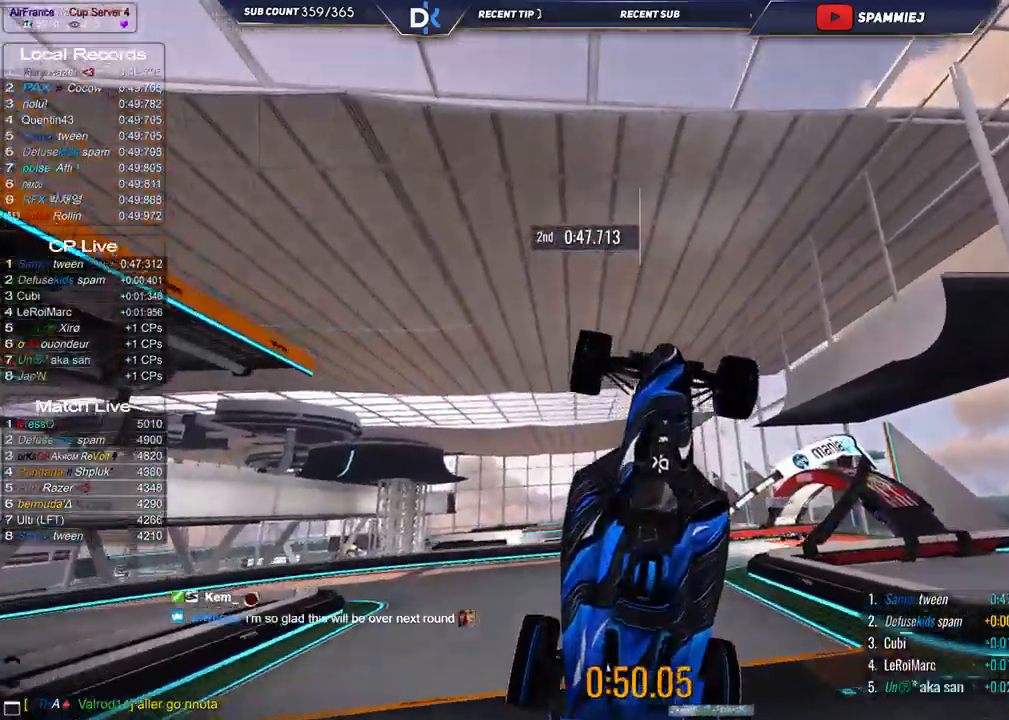
{"keys": ["down", "left", "up"], "events": [[217, "down", "down"]]}
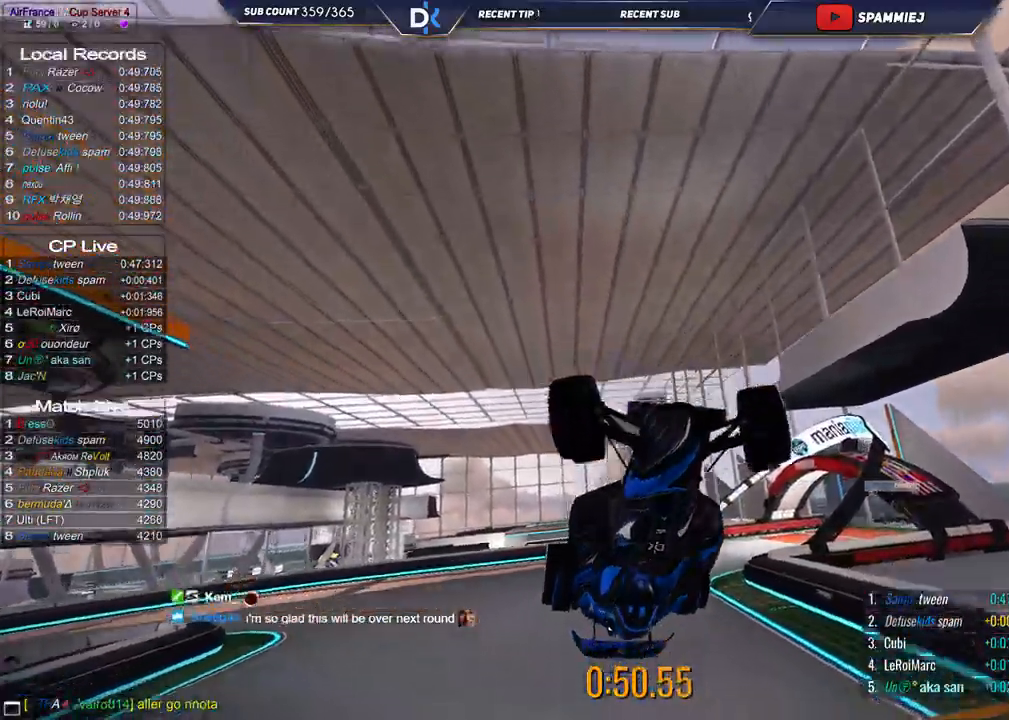
{"keys": ["left", "up"], "events": [[67, "down", "up"], [133, "left", "up"], [467, "left", "down"]]}
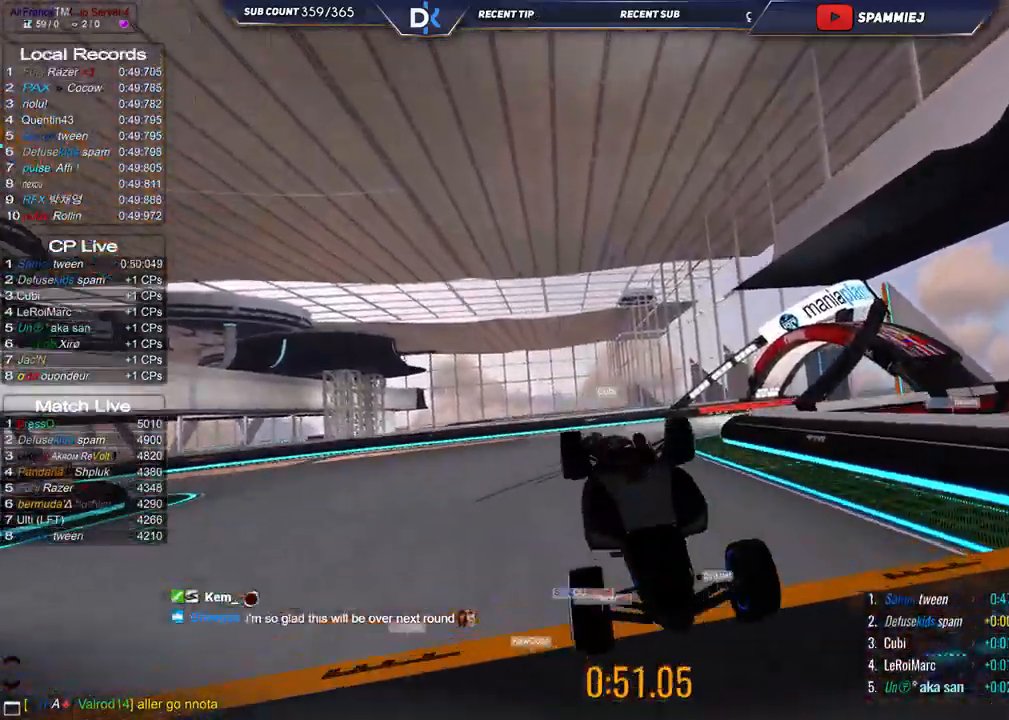
{"keys": ["down", "right"], "events": [[167, "up", "up"], [333, "left", "up"], [350, "down", "down"], [400, "right", "down"]]}
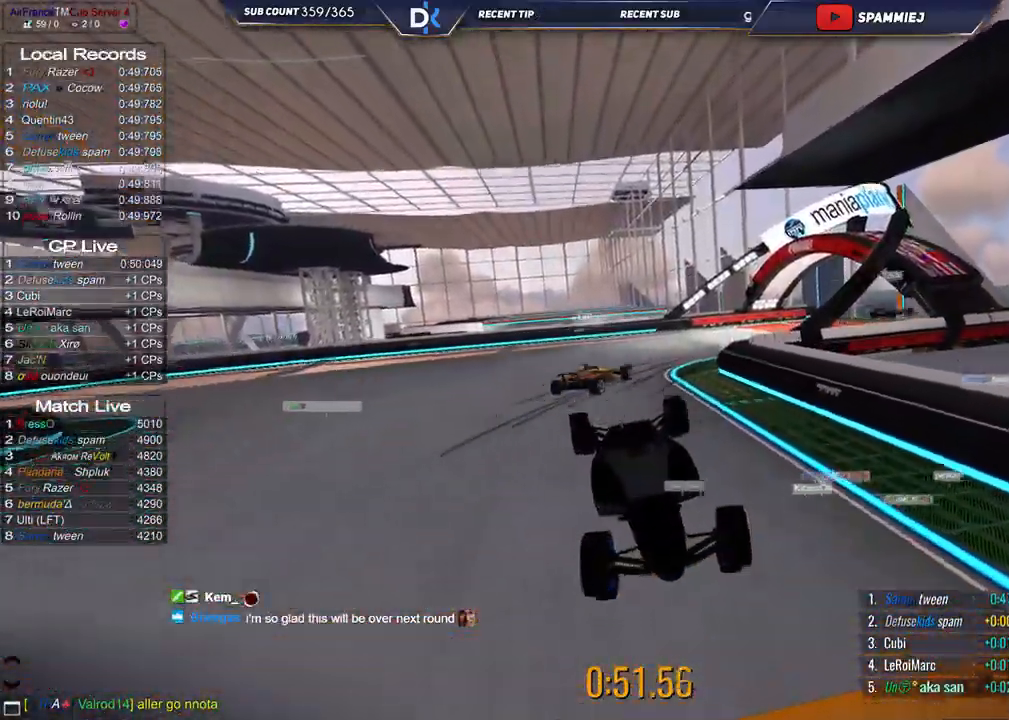
{"keys": ["down", "left"], "events": [[400, "right", "up"], [417, "left", "down"]]}
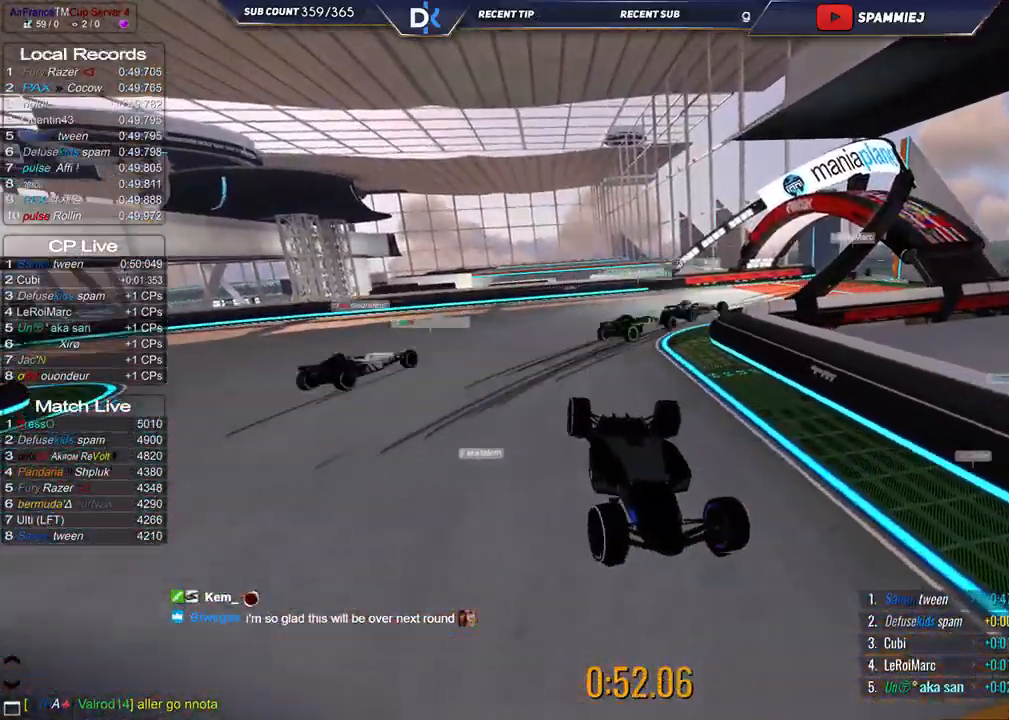
{"keys": [], "events": [[250, "down", "up"], [367, "left", "up"]]}